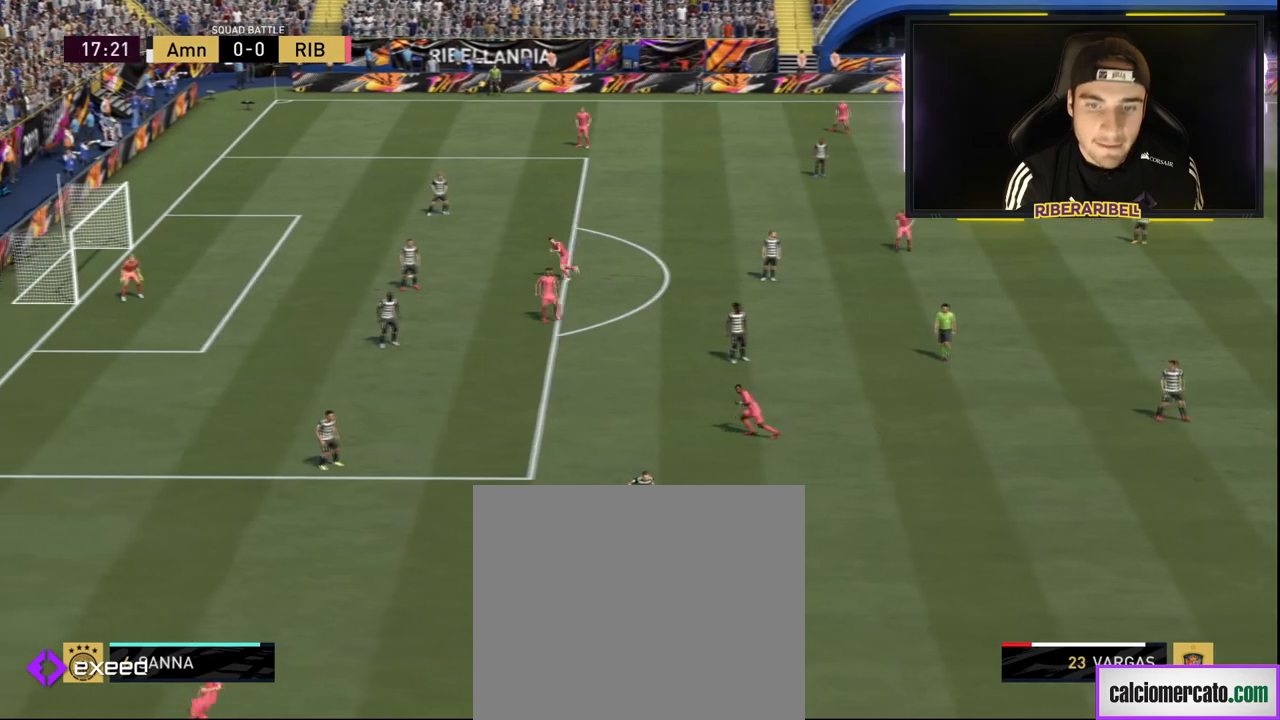
Gameplay with a controller (PlayStation layout); each line is a JSON object with the inputs held at the frame after it. "events" lists button and stick changes between this image and that frame as [ms after this image, input, new state], when the widget could be followed in between.
{"buttons": [], "left_stick": "up-left", "right_stick": "up-right", "events": [[284, "left_stick", "up-left"]]}
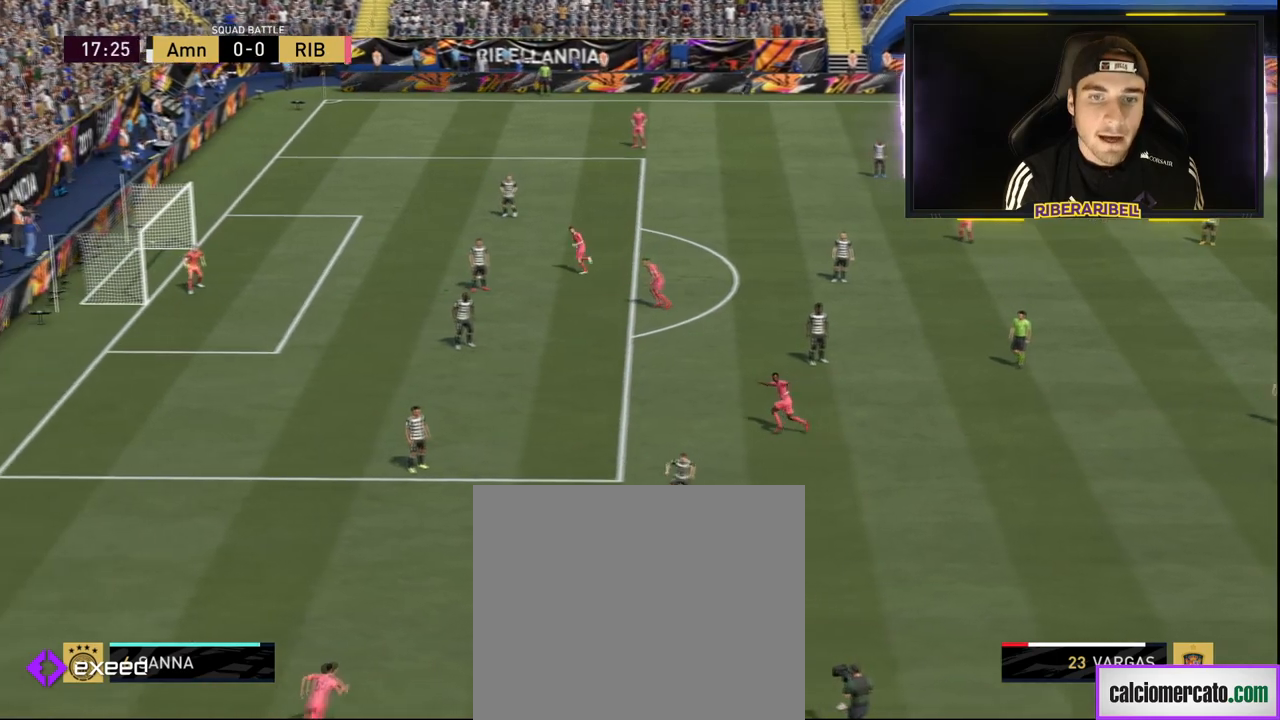
{"buttons": [], "left_stick": "down", "right_stick": "center", "events": [[83, "right_stick", "center"], [100, "left_stick", "up-right"], [300, "left_stick", "down-right"], [450, "left_stick", "down"]]}
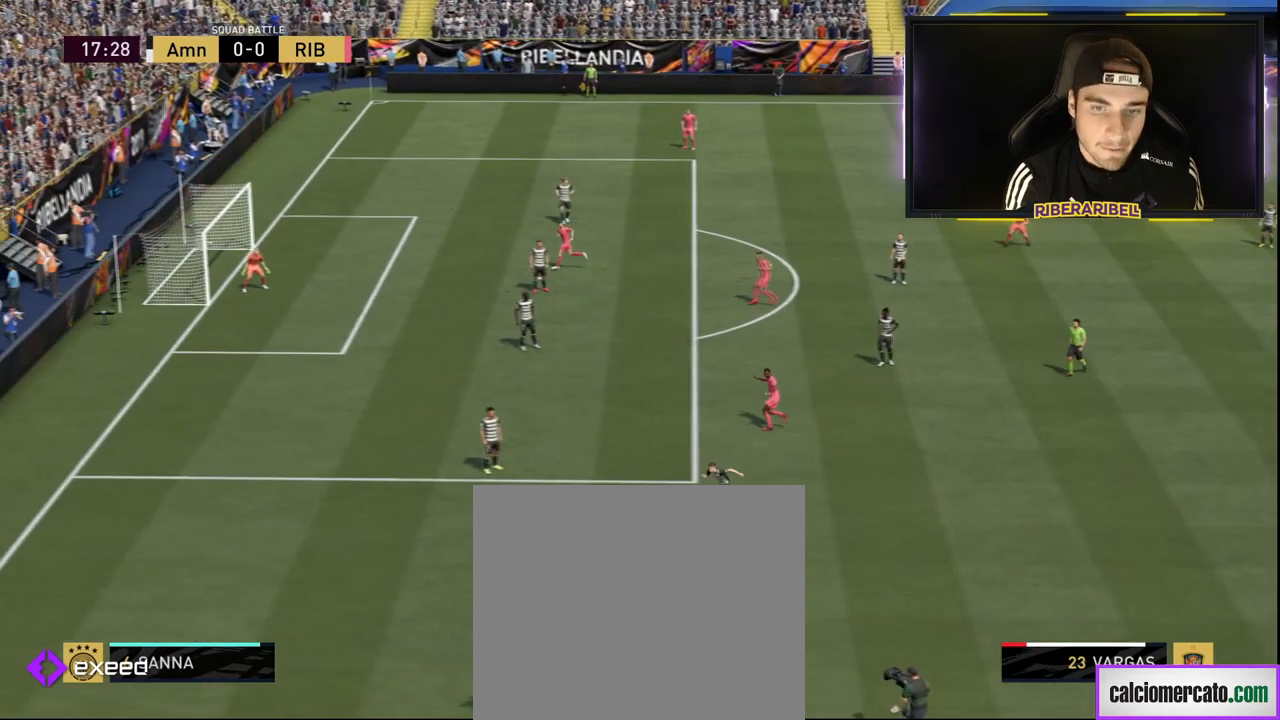
{"buttons": [], "left_stick": "down-right", "right_stick": "center", "events": [[317, "left_stick", "down-right"]]}
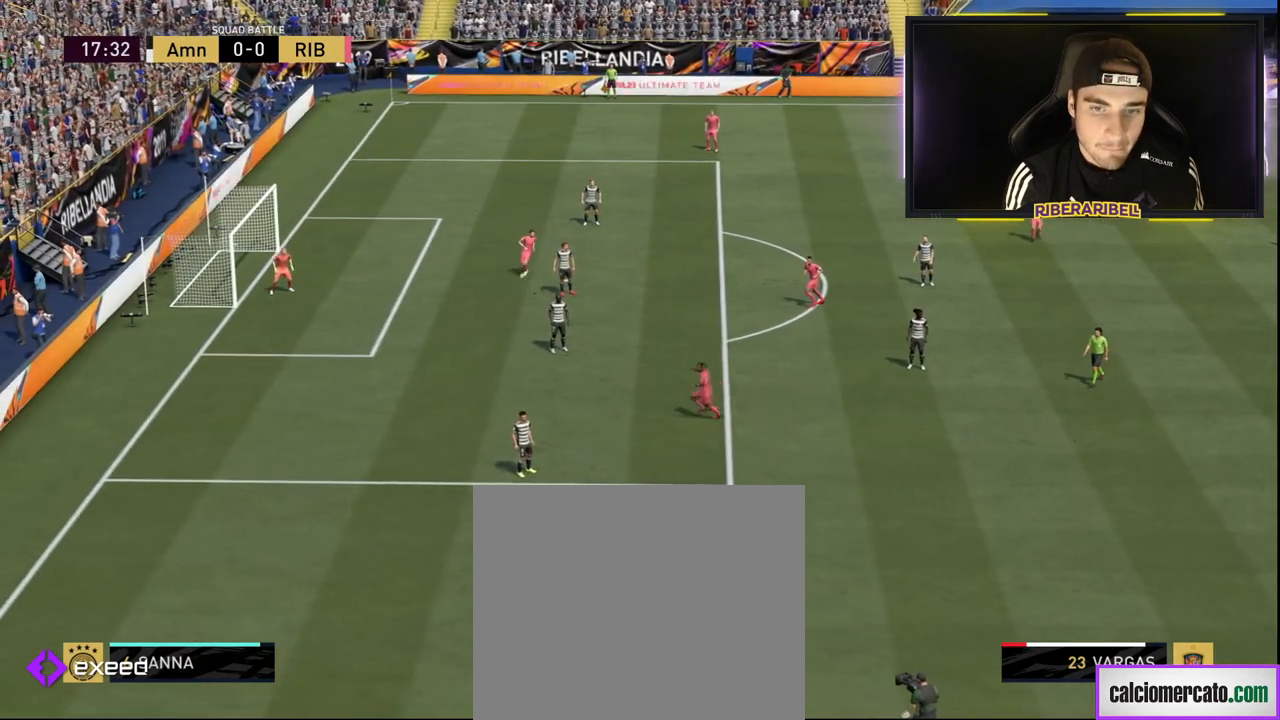
{"buttons": ["L2", "R1"], "left_stick": "down-left", "right_stick": "center", "events": [[117, "left_stick", "down"], [250, "L2", "down"], [267, "left_stick", "down-left"], [417, "R1", "down"]]}
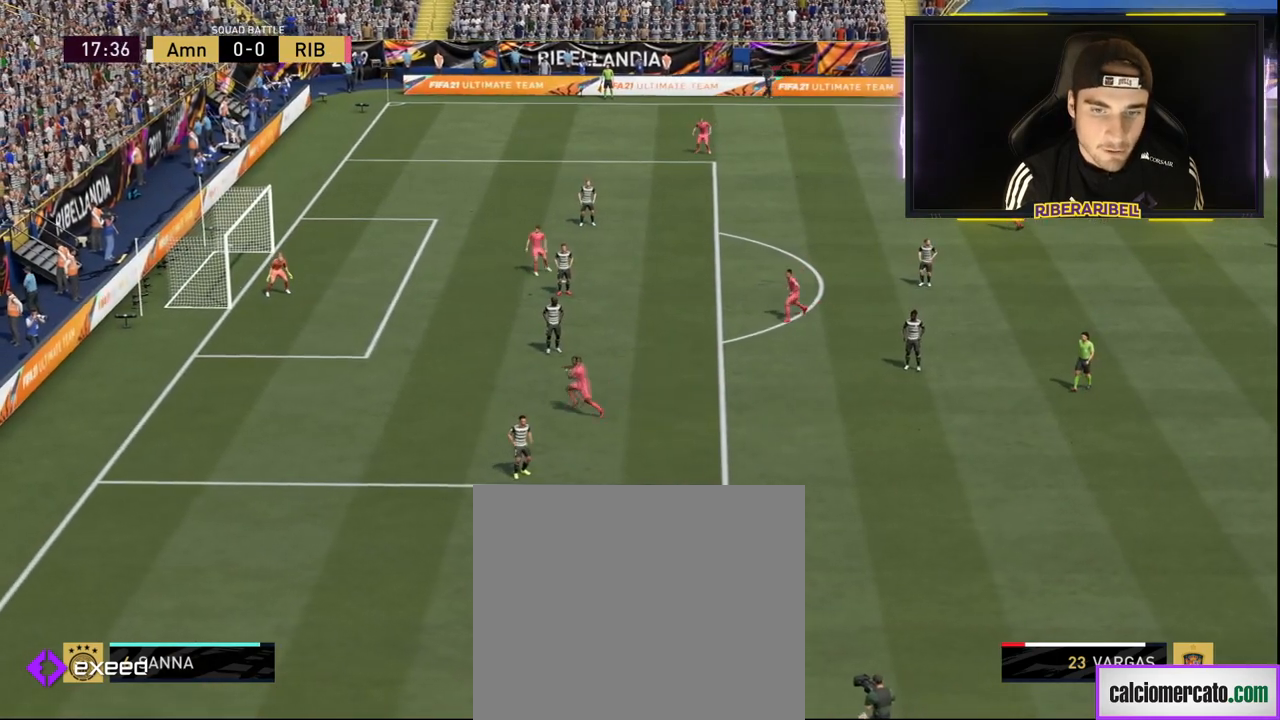
{"buttons": ["L2", "R1"], "left_stick": "up-left", "right_stick": "center", "events": [[467, "left_stick", "up-left"]]}
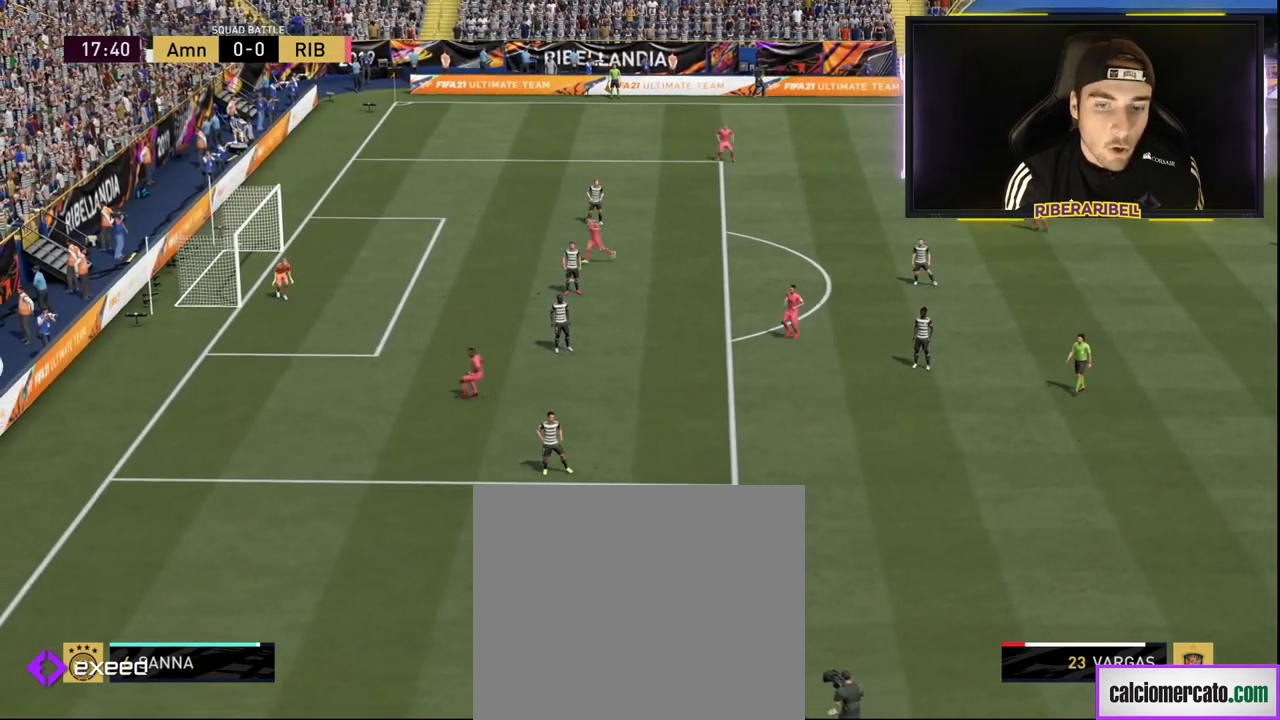
{"buttons": ["R1"], "left_stick": "up", "right_stick": "center", "events": [[217, "left_stick", "up"], [334, "L2", "up"]]}
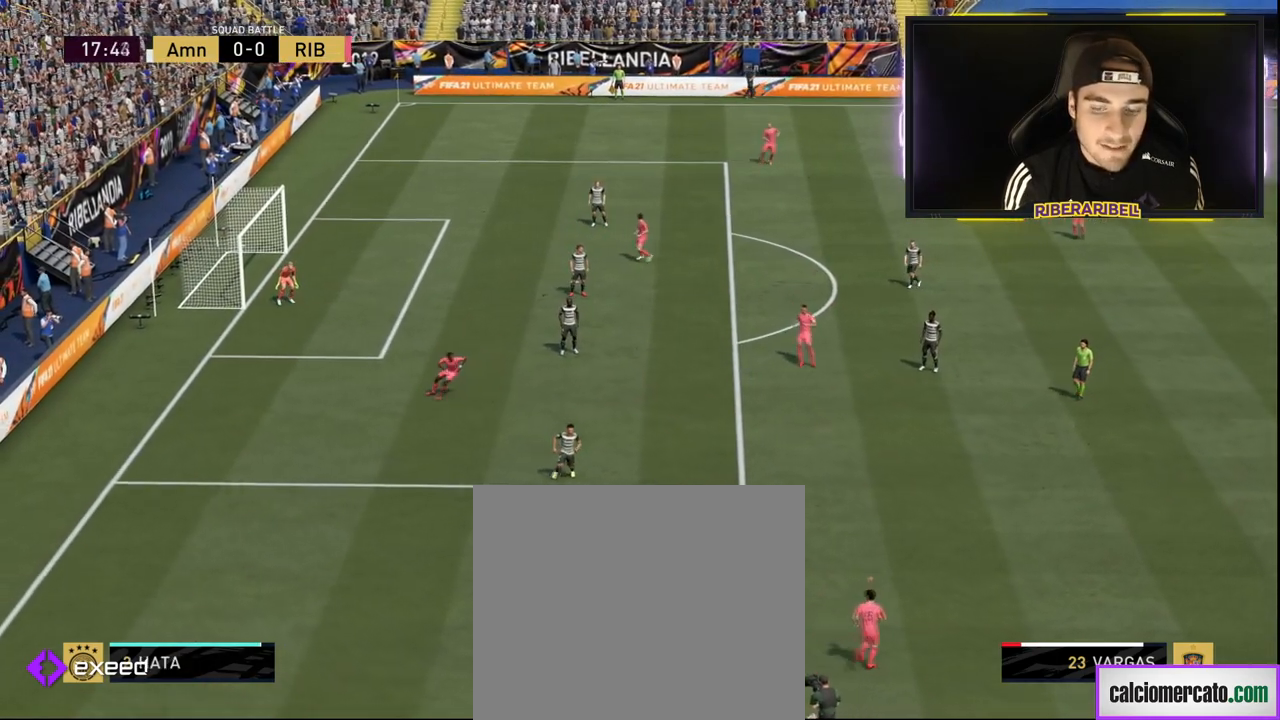
{"buttons": ["R1"], "left_stick": "up", "right_stick": "center", "events": []}
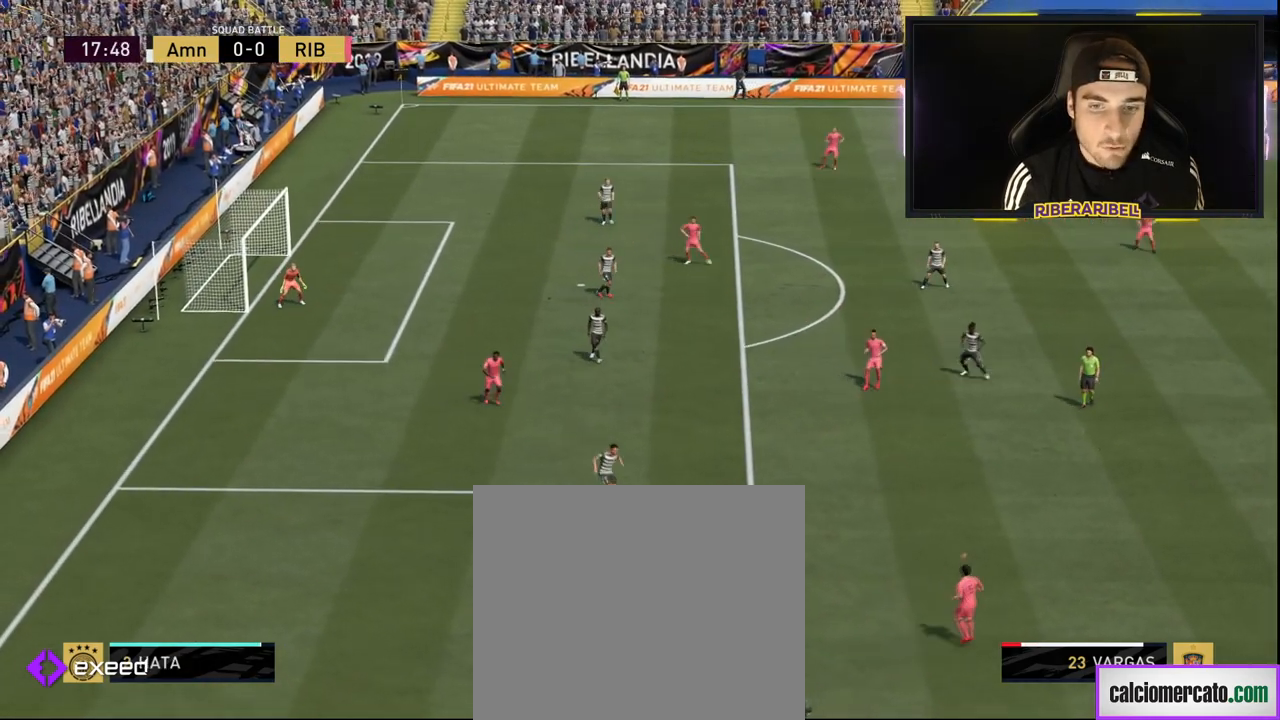
{"buttons": ["L2"], "left_stick": "down-left", "right_stick": "center", "events": [[150, "L2", "down"], [200, "left_stick", "left"], [217, "R1", "up"], [417, "left_stick", "down-left"]]}
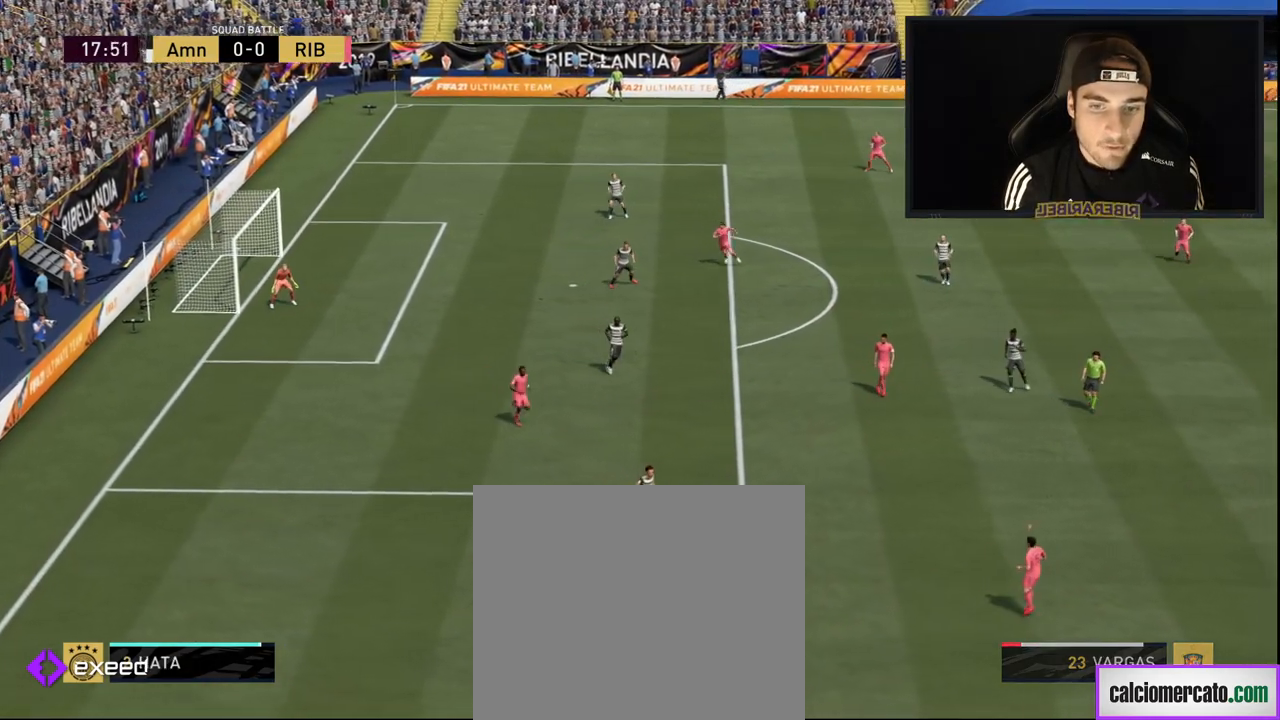
{"buttons": ["L2"], "left_stick": "up-left", "right_stick": "center", "events": [[417, "left_stick", "up-left"]]}
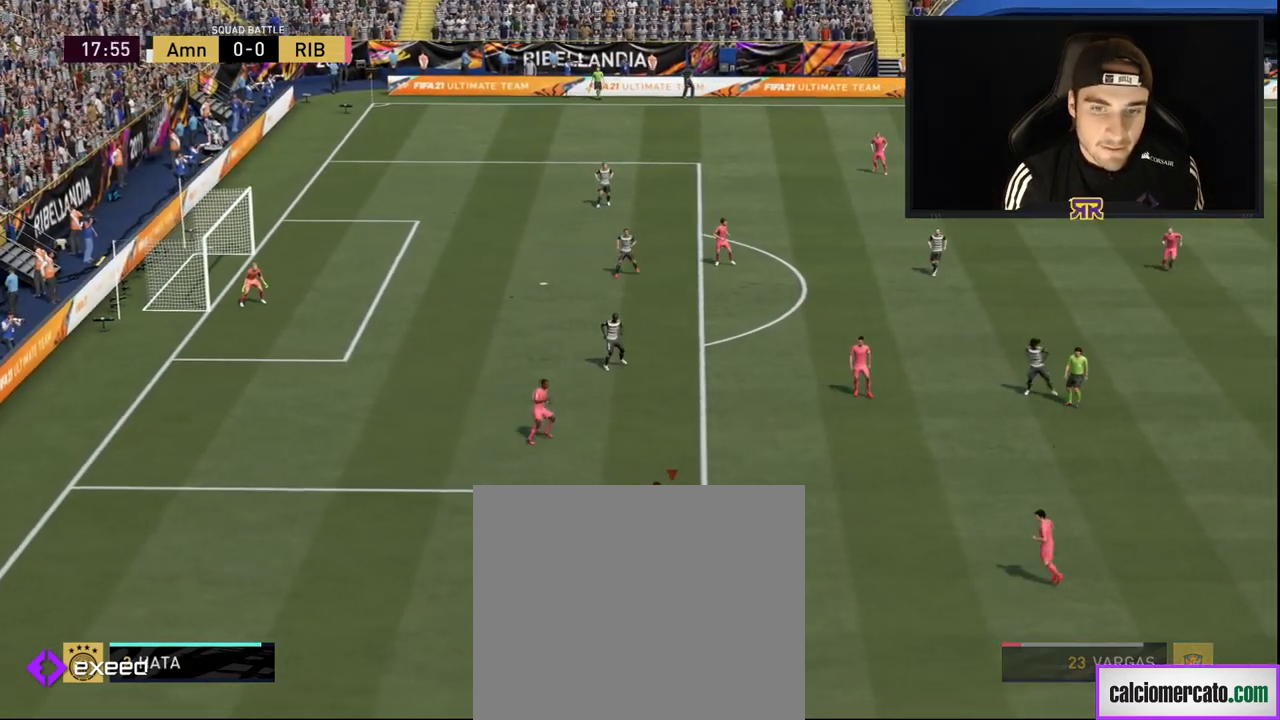
{"buttons": ["CROSS"], "left_stick": "up-right", "right_stick": "center", "events": [[33, "L2", "up"], [117, "left_stick", "up"], [417, "left_stick", "up-right"], [434, "CROSS", "down"]]}
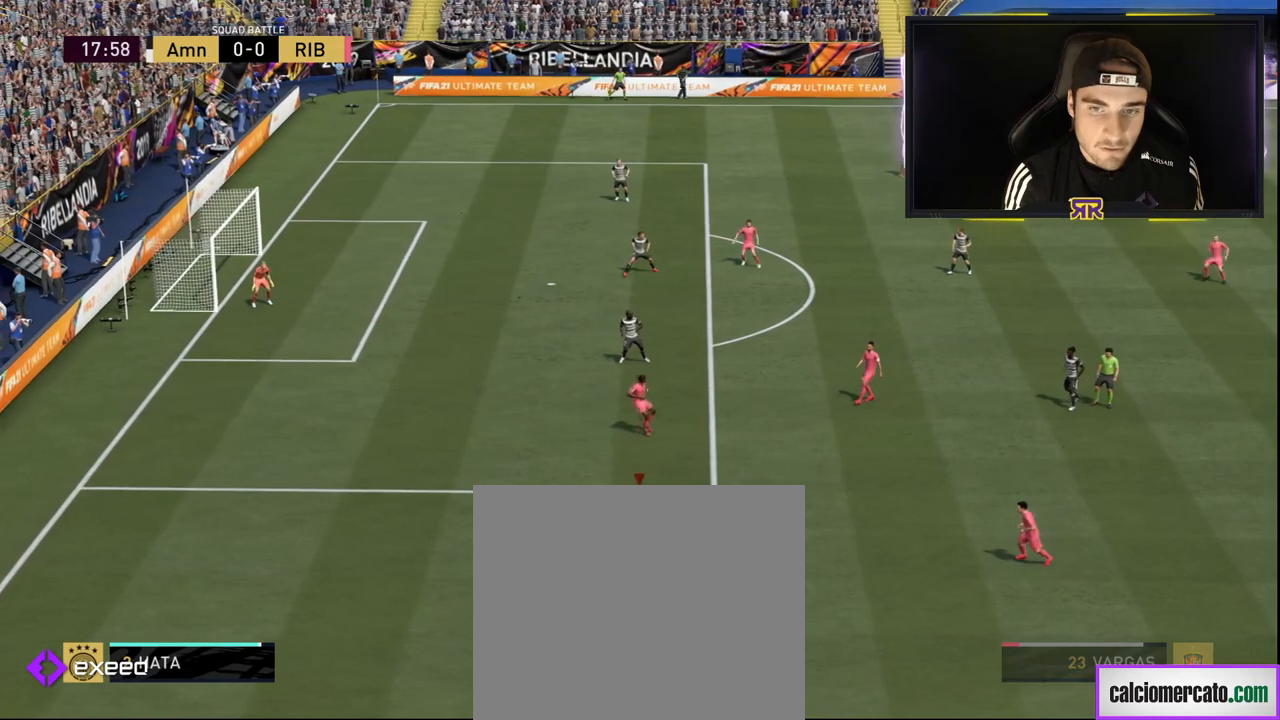
{"buttons": [], "left_stick": "up-right", "right_stick": "center", "events": [[84, "CROSS", "up"]]}
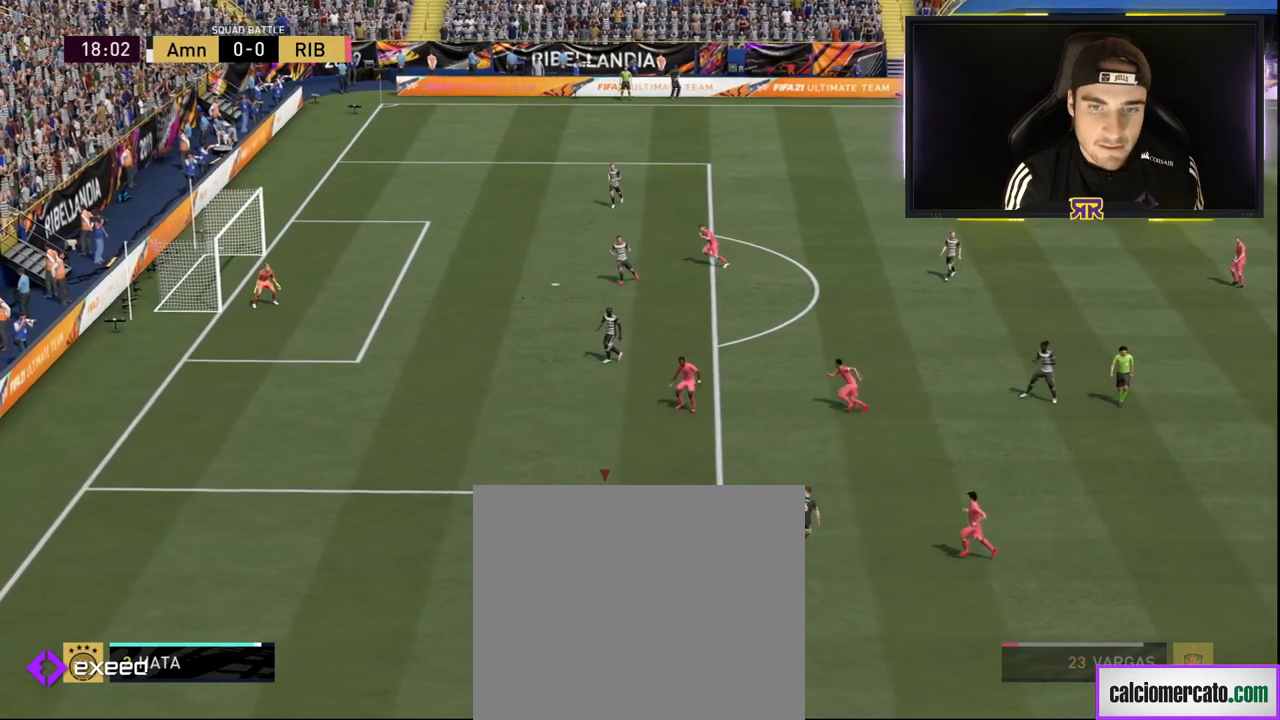
{"buttons": [], "left_stick": "up-right", "right_stick": "center", "events": []}
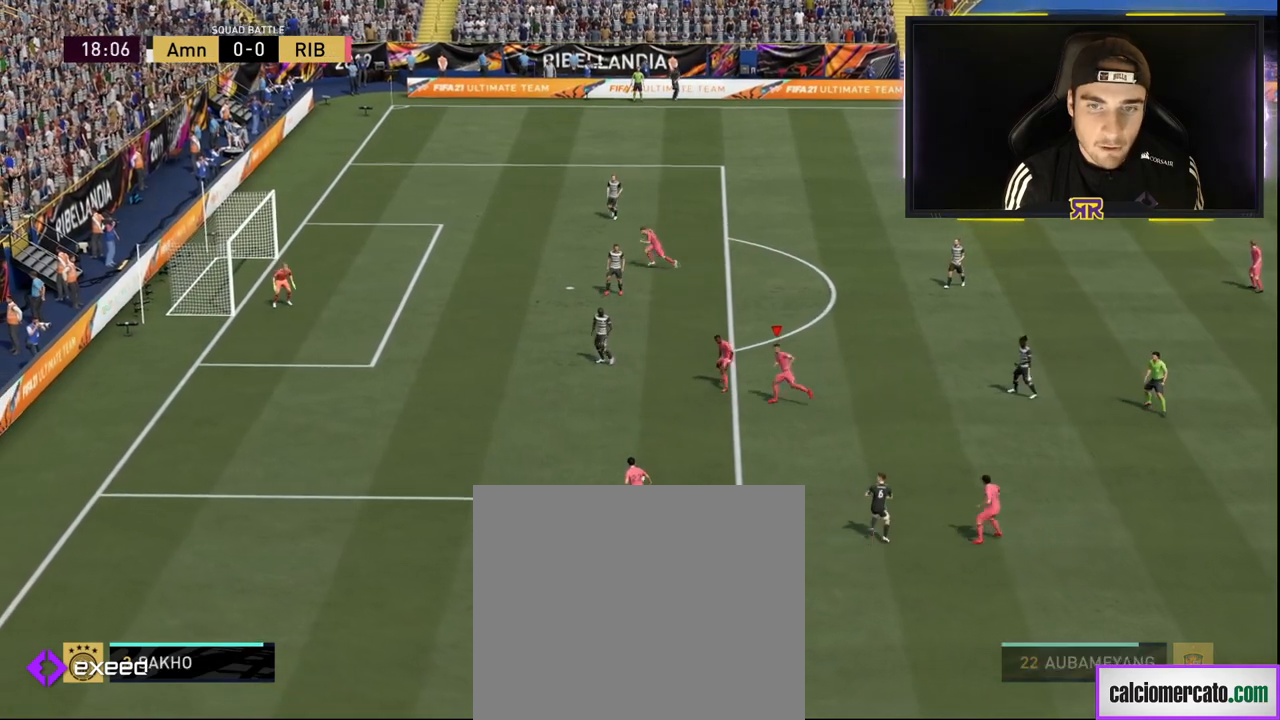
{"buttons": [], "left_stick": "right", "right_stick": "center", "events": [[84, "left_stick", "right"]]}
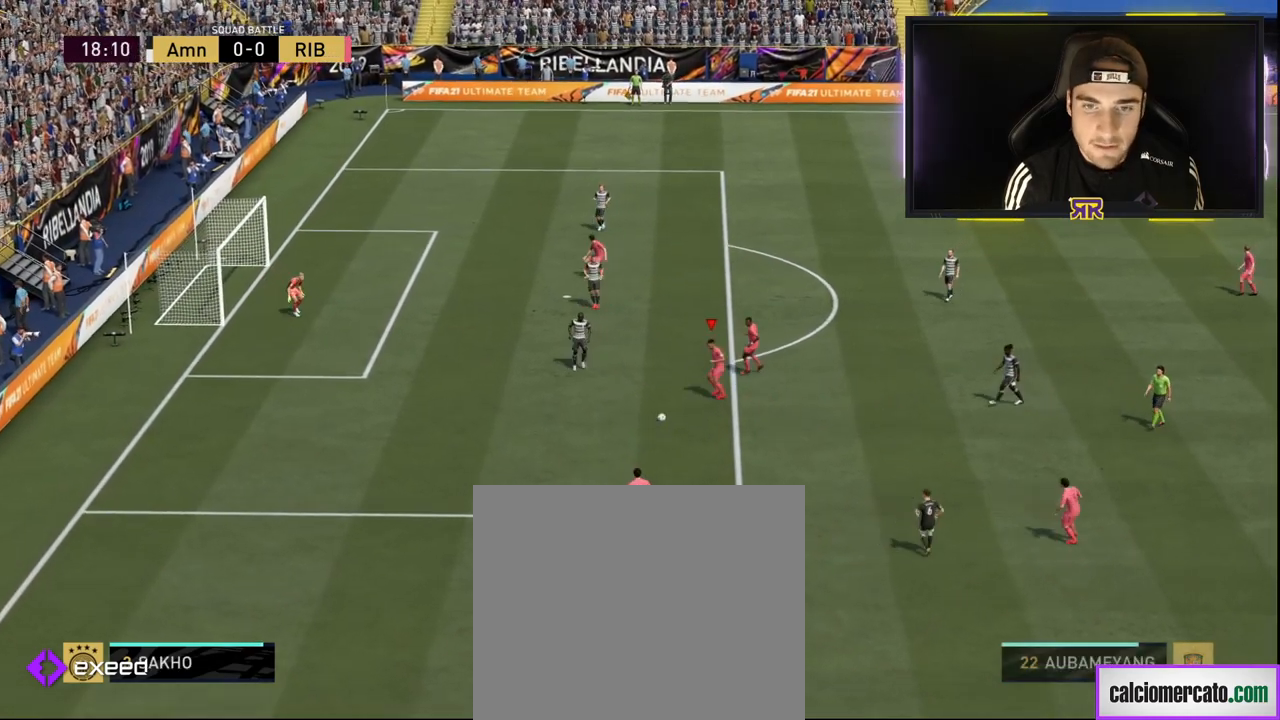
{"buttons": [], "left_stick": "down-right", "right_stick": "center", "events": [[317, "left_stick", "down-right"]]}
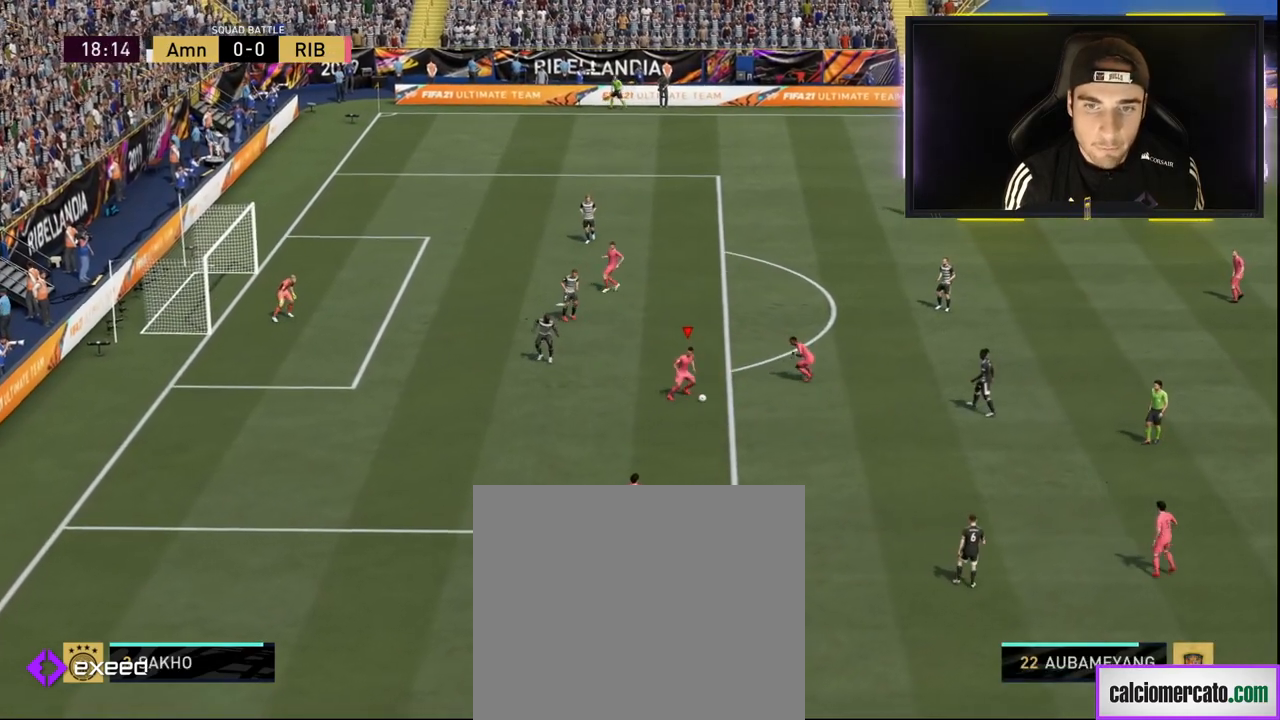
{"buttons": [], "left_stick": "down-right", "right_stick": "center", "events": []}
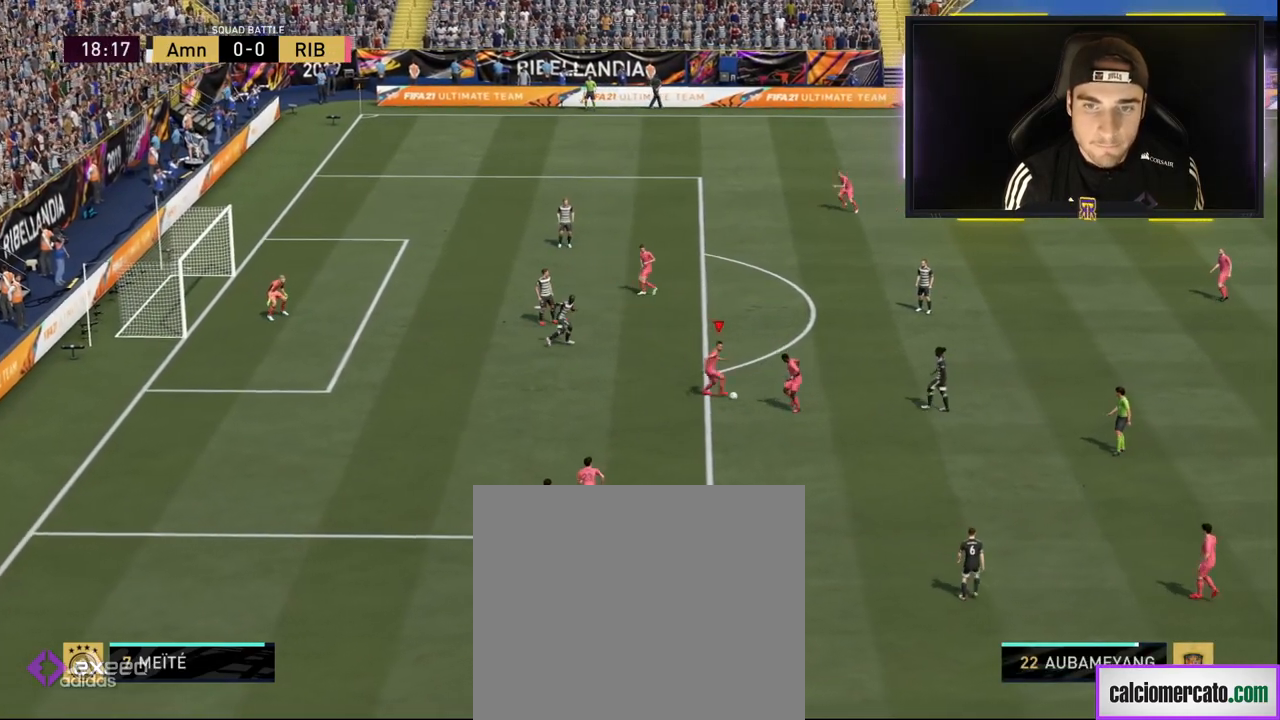
{"buttons": [], "left_stick": "down-right", "right_stick": "center", "events": []}
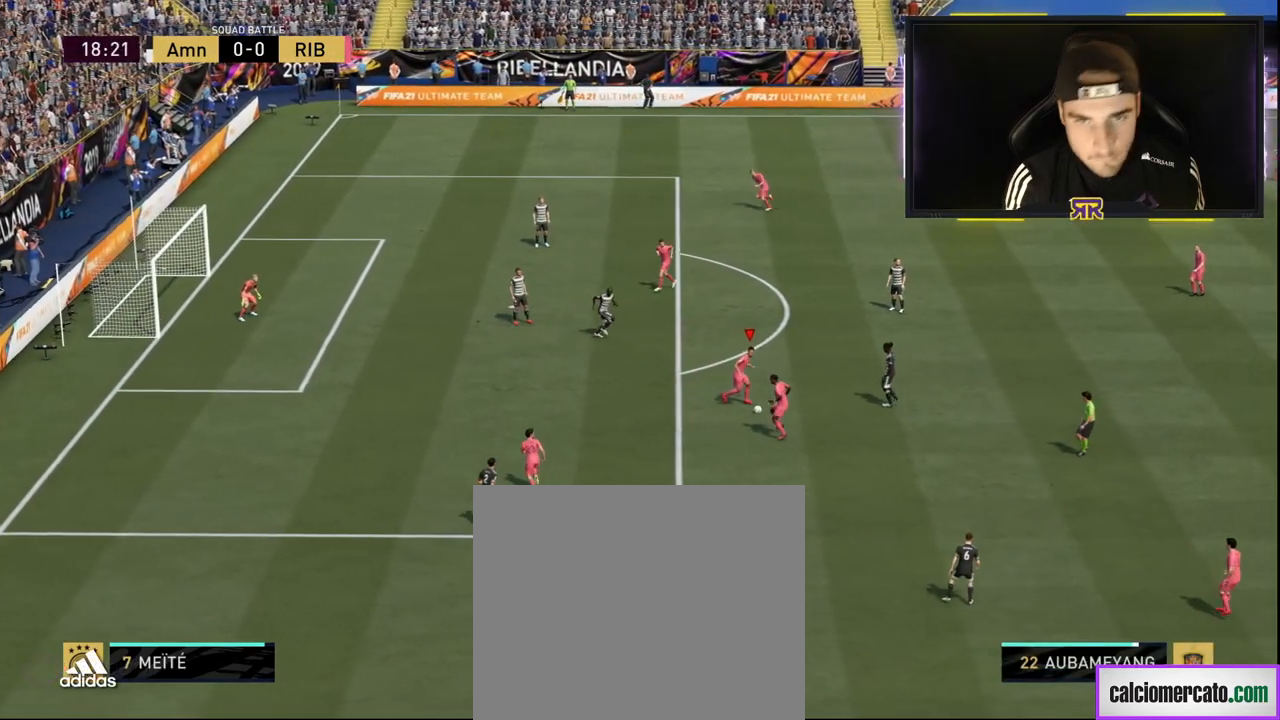
{"buttons": [], "left_stick": "right", "right_stick": "center", "events": [[251, "left_stick", "right"]]}
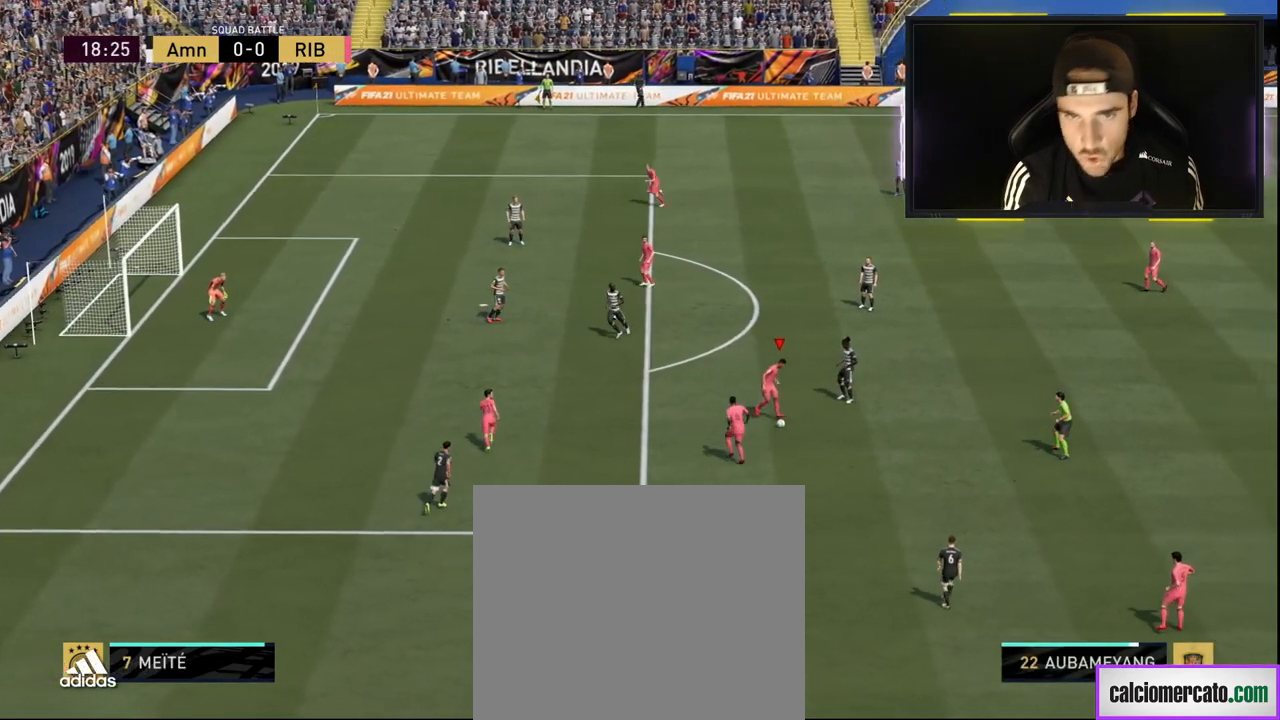
{"buttons": [], "left_stick": "up-right", "right_stick": "center", "events": [[117, "left_stick", "up-right"]]}
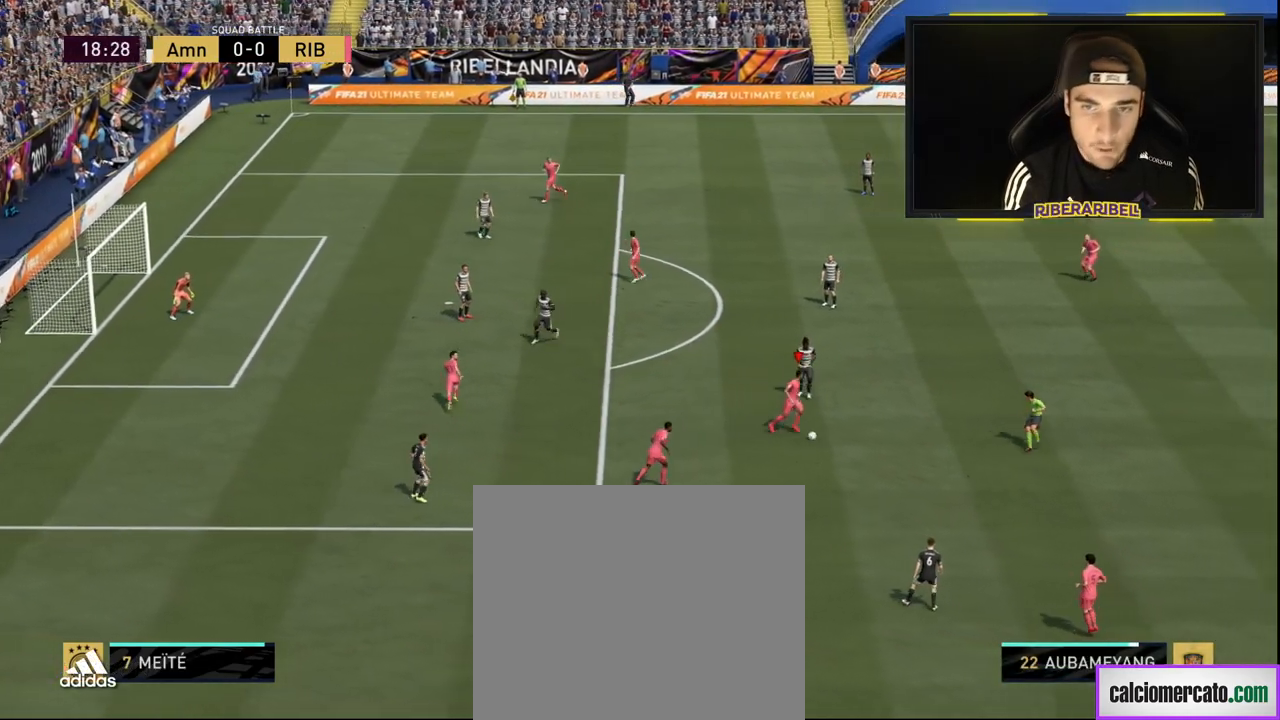
{"buttons": [], "left_stick": "up-right", "right_stick": "center", "events": []}
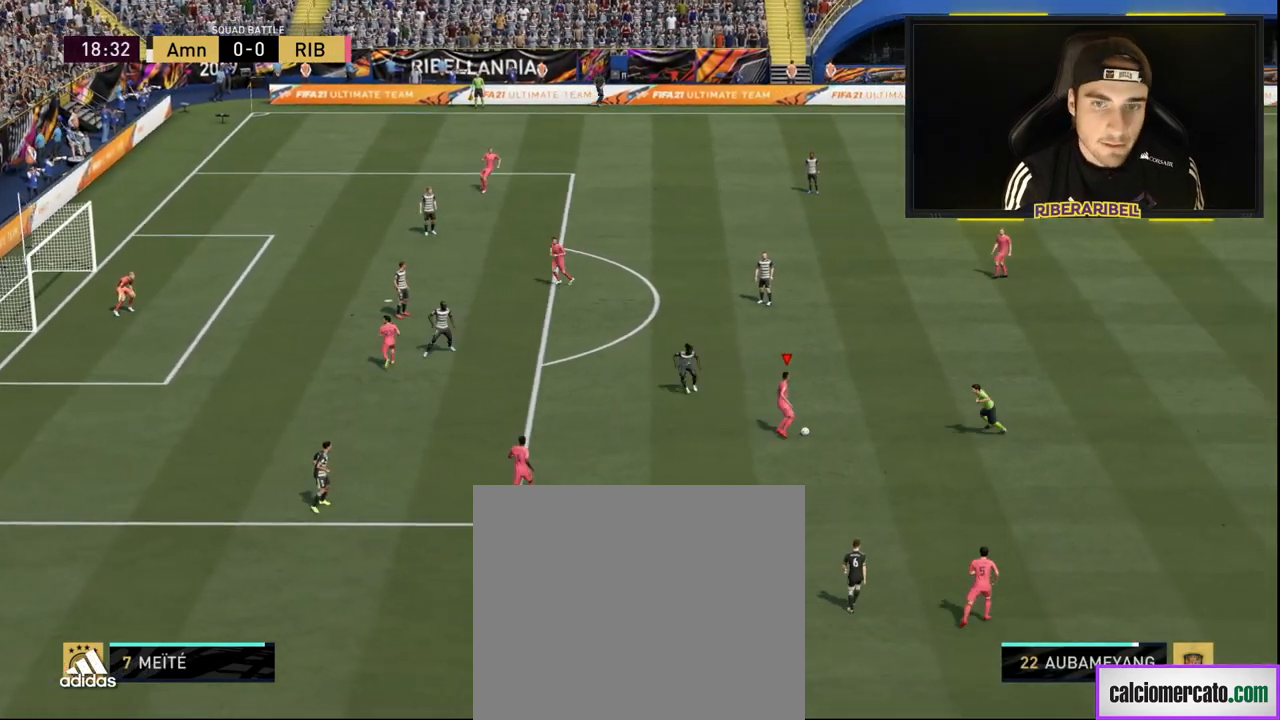
{"buttons": [], "left_stick": "down-left", "right_stick": "center", "events": [[34, "left_stick", "up"], [167, "left_stick", "up-left"], [334, "left_stick", "left"], [467, "left_stick", "down-left"]]}
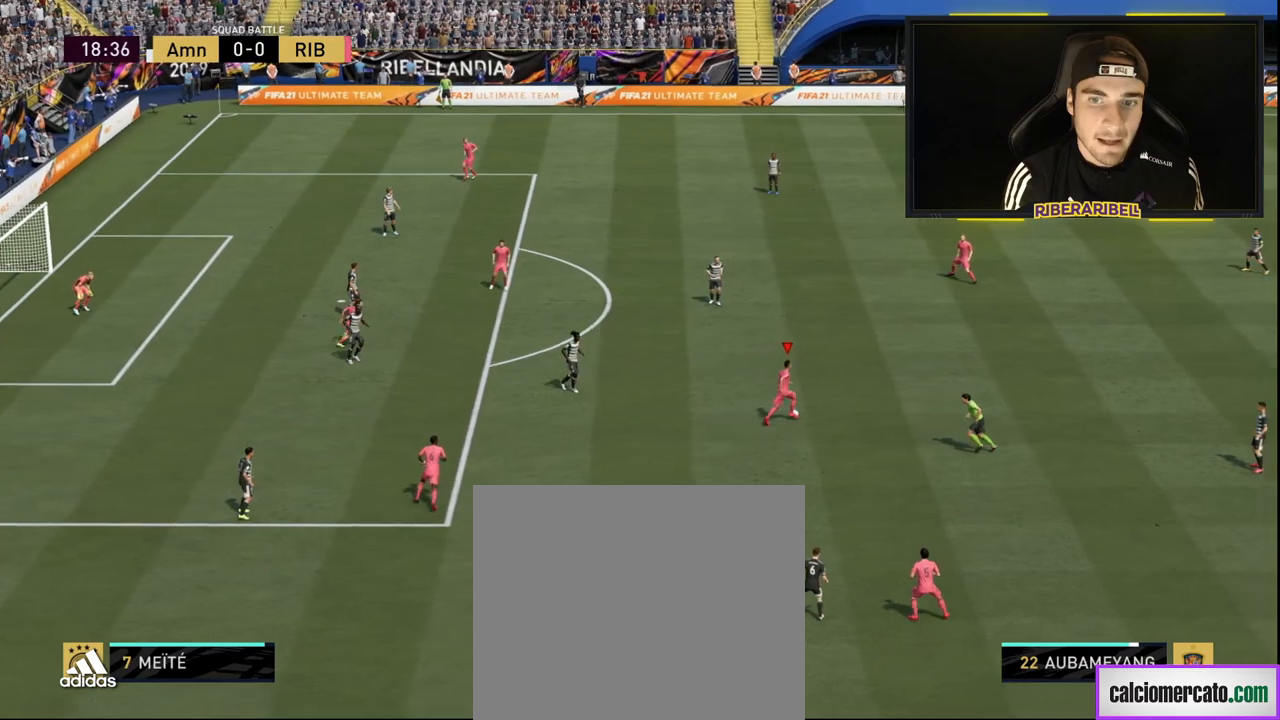
{"buttons": ["L1"], "left_stick": "down-left", "right_stick": "center", "events": [[400, "L1", "down"]]}
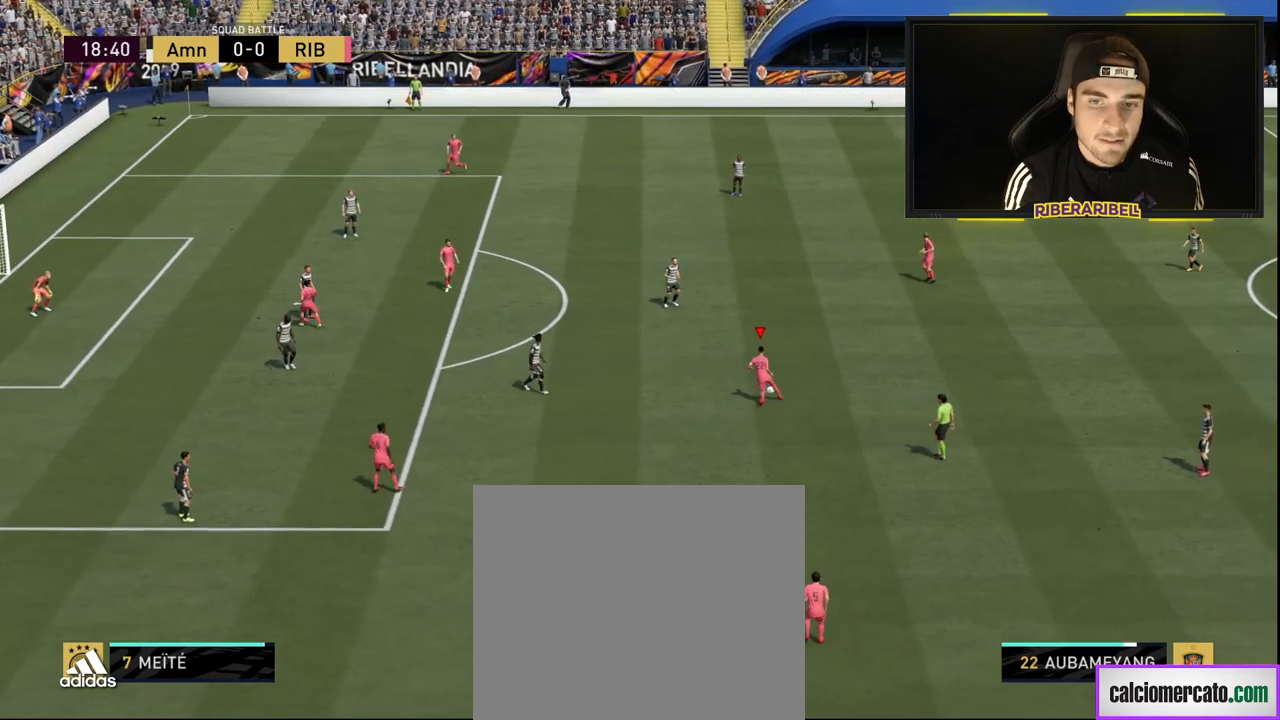
{"buttons": ["L1"], "left_stick": "left", "right_stick": "center", "events": [[67, "left_stick", "left"]]}
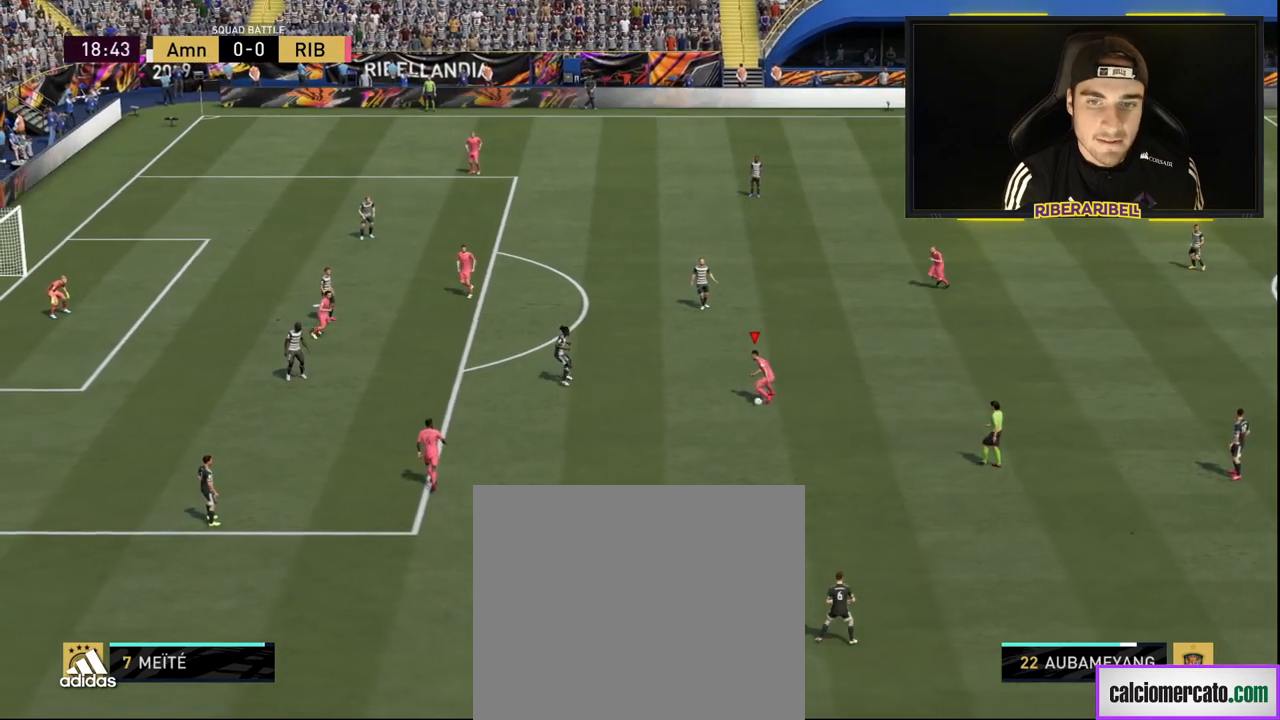
{"buttons": ["L1"], "left_stick": "left", "right_stick": "center", "events": []}
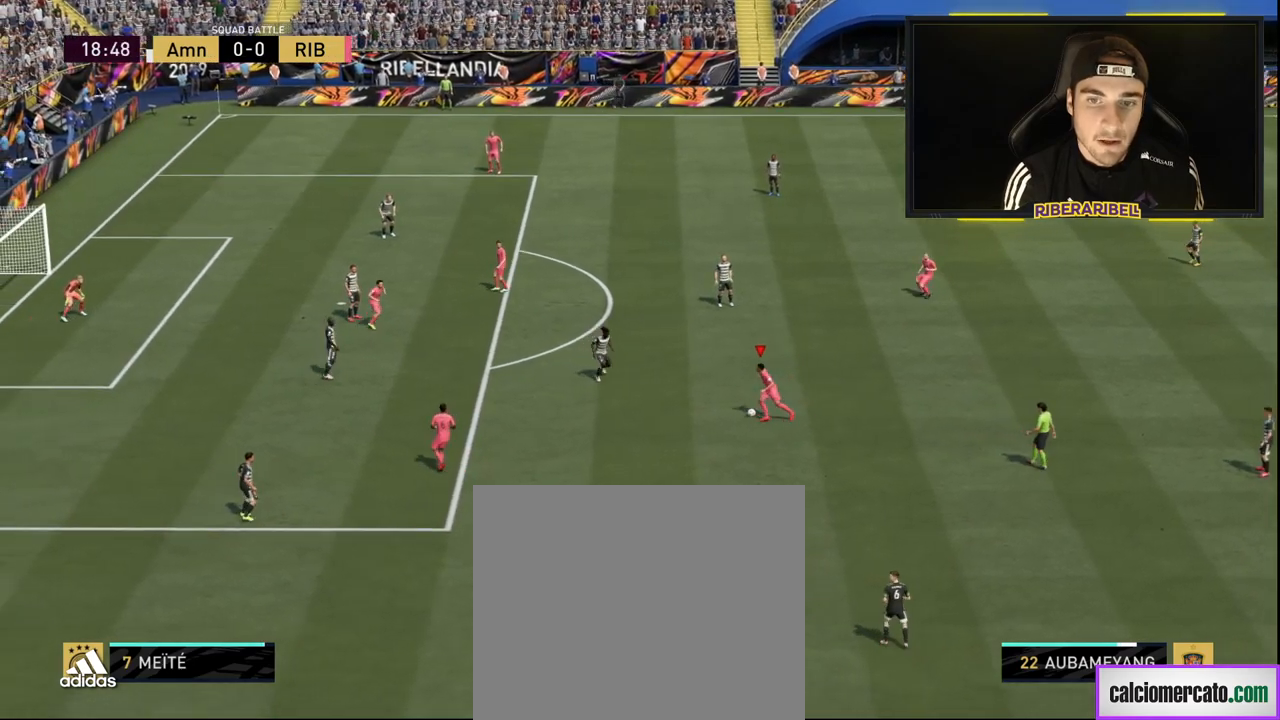
{"buttons": ["R1"], "left_stick": "left", "right_stick": "center", "events": [[117, "R1", "down"], [167, "L1", "up"]]}
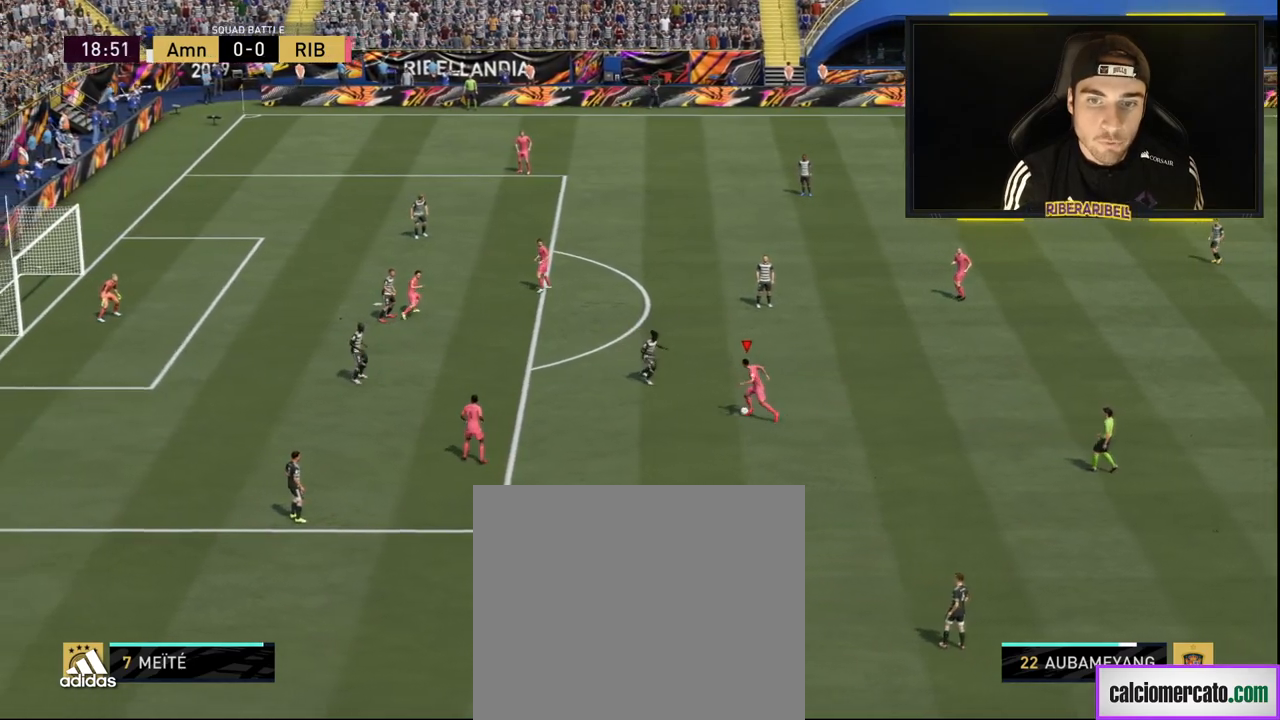
{"buttons": [], "left_stick": "left", "right_stick": "center", "events": [[267, "R1", "up"]]}
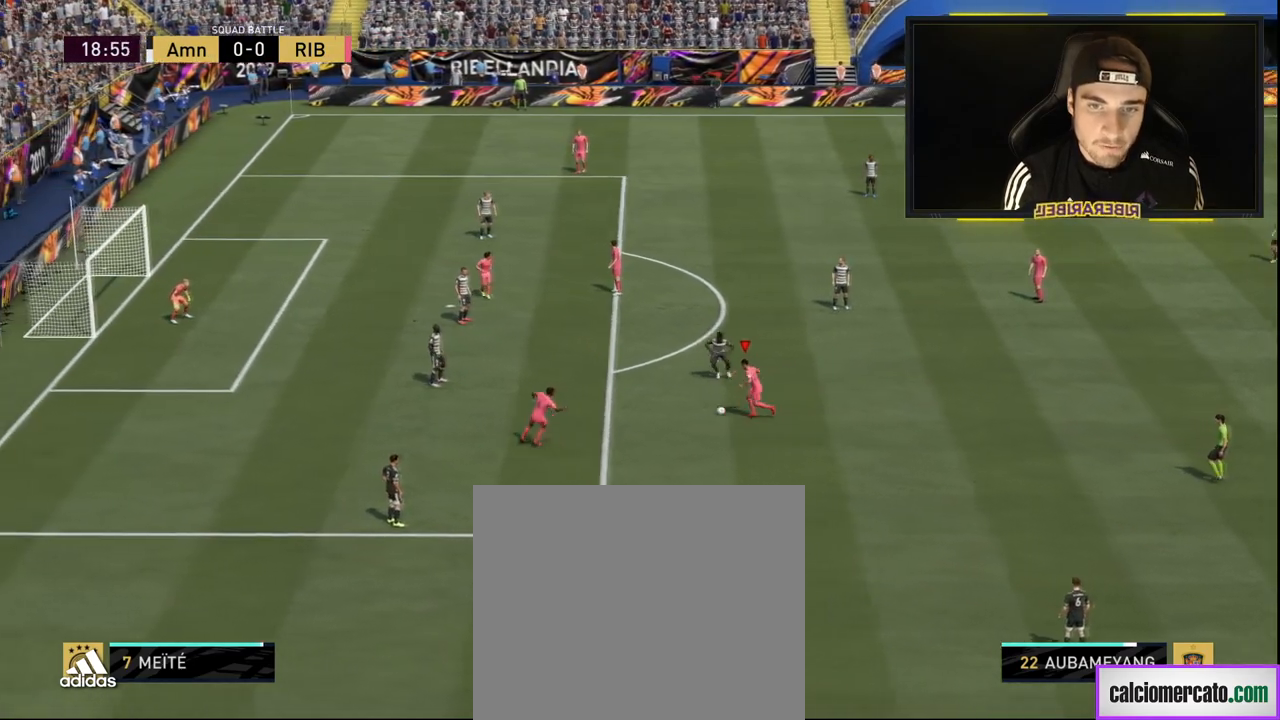
{"buttons": [], "left_stick": "right", "right_stick": "center", "events": [[351, "left_stick", "right"]]}
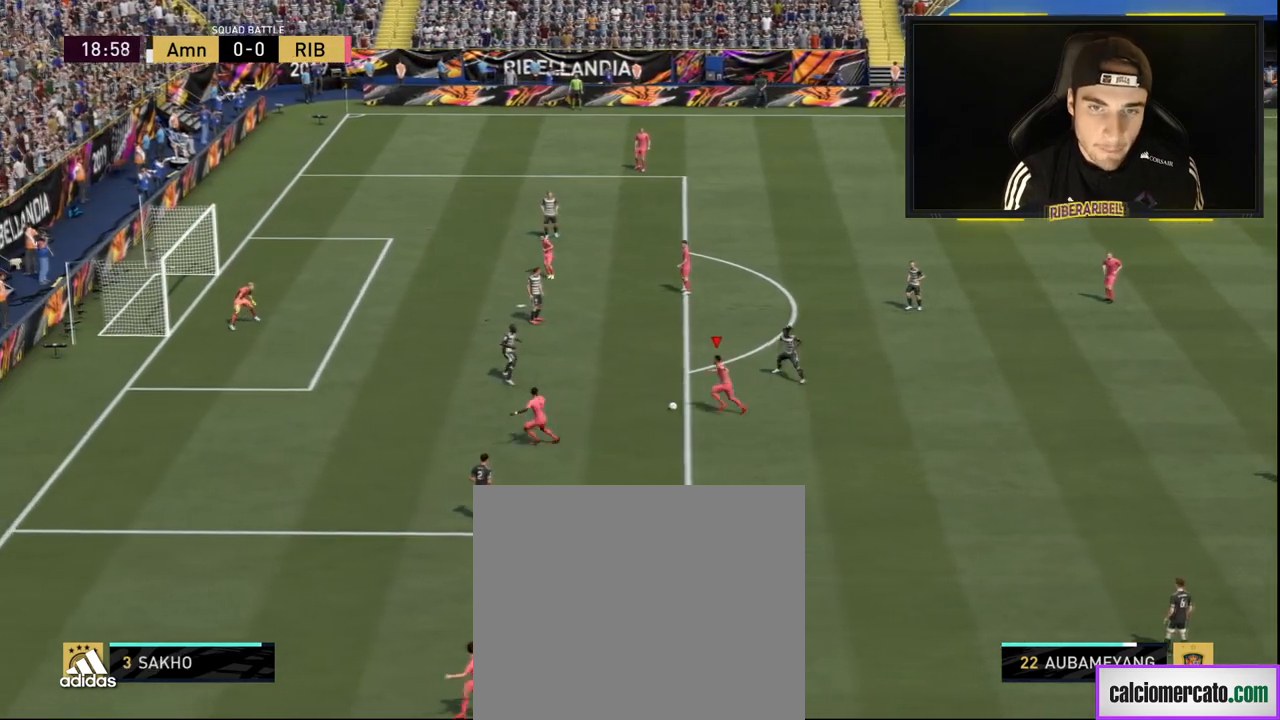
{"buttons": [], "left_stick": "left", "right_stick": "center", "events": [[300, "left_stick", "left"]]}
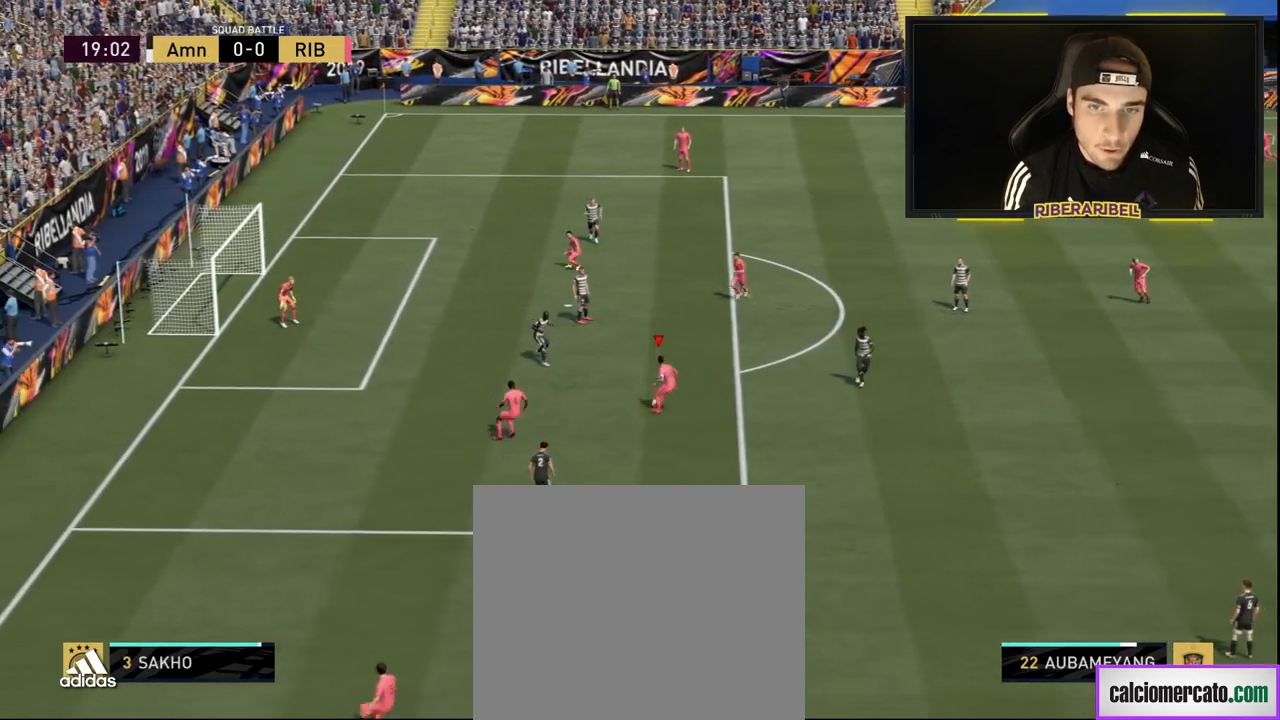
{"buttons": ["L1"], "left_stick": "left", "right_stick": "center", "events": [[167, "L1", "down"]]}
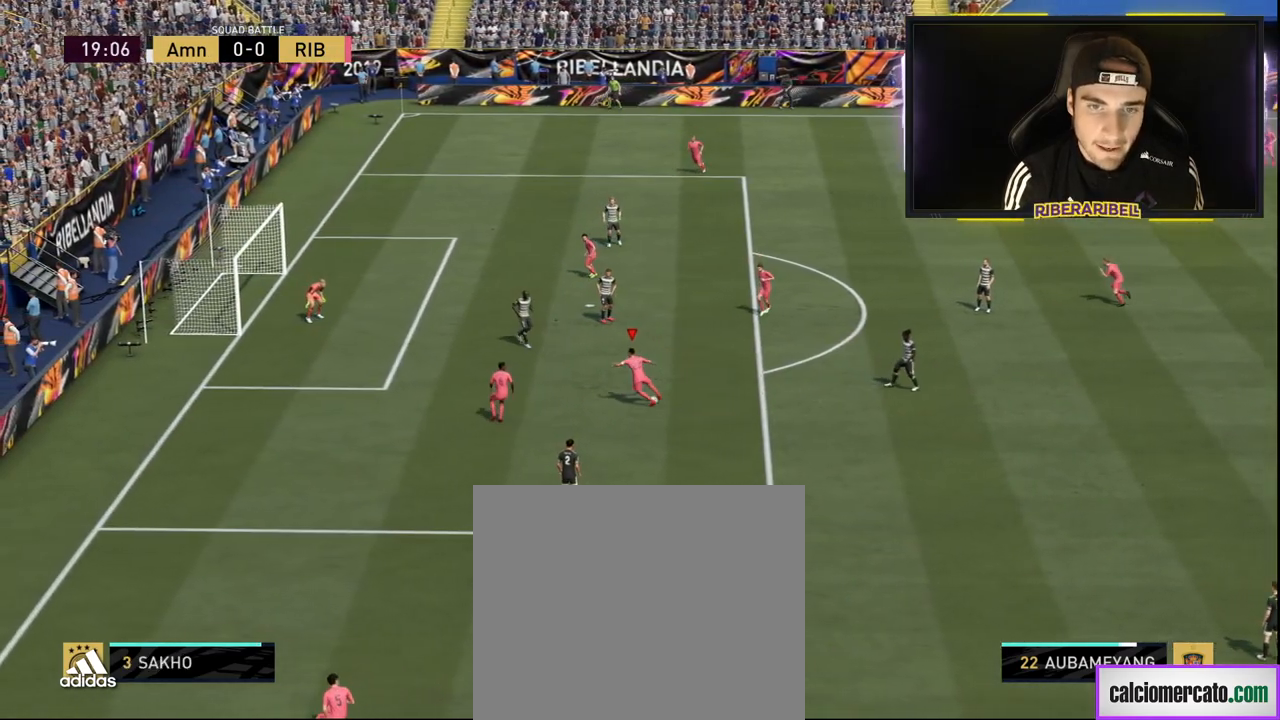
{"buttons": ["R1"], "left_stick": "left", "right_stick": "center", "events": [[83, "R1", "down"], [167, "L1", "up"]]}
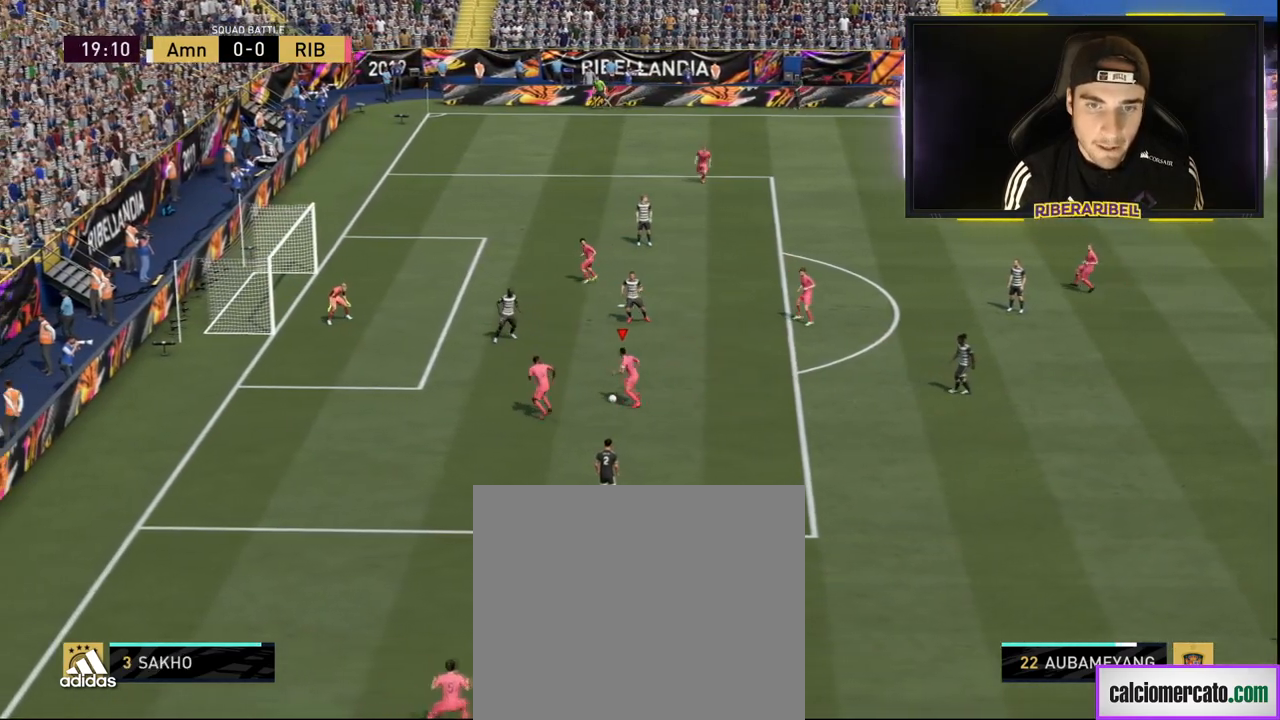
{"buttons": ["SQUARE"], "left_stick": "up-left", "right_stick": "center", "events": [[67, "R1", "up"], [234, "left_stick", "up-left"], [317, "SQUARE", "down"]]}